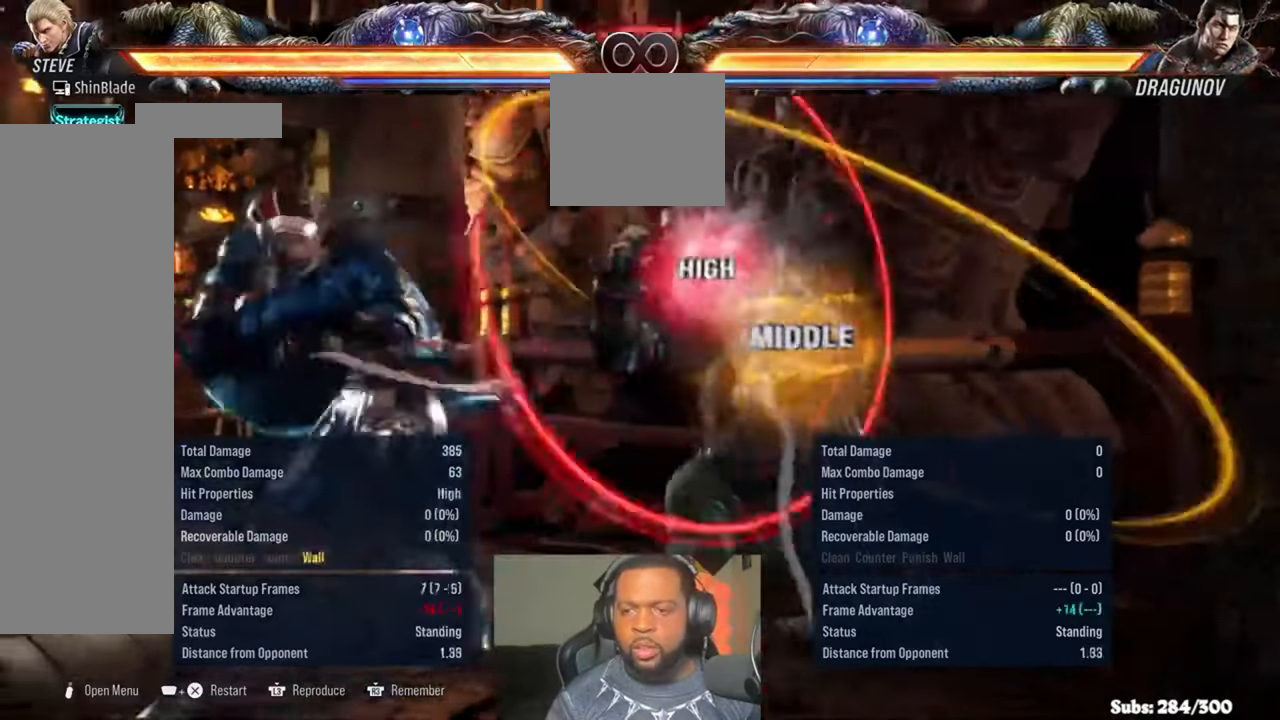
Gameplay with a controller (PlayStation layout); each line is a JSON object with the inputs held at the frame after it. "events" lists button and stick changes between this image and that frame as [ms after this image, input, new state], when the widget could be followed in between. Not read: HOME.
{"buttons": [], "left_stick": "center", "right_stick": "center", "events": [[116, "TOUCHPAD", "down"], [183, "CROSS", "down"], [283, "CROSS", "up"], [283, "TOUCHPAD", "up"]]}
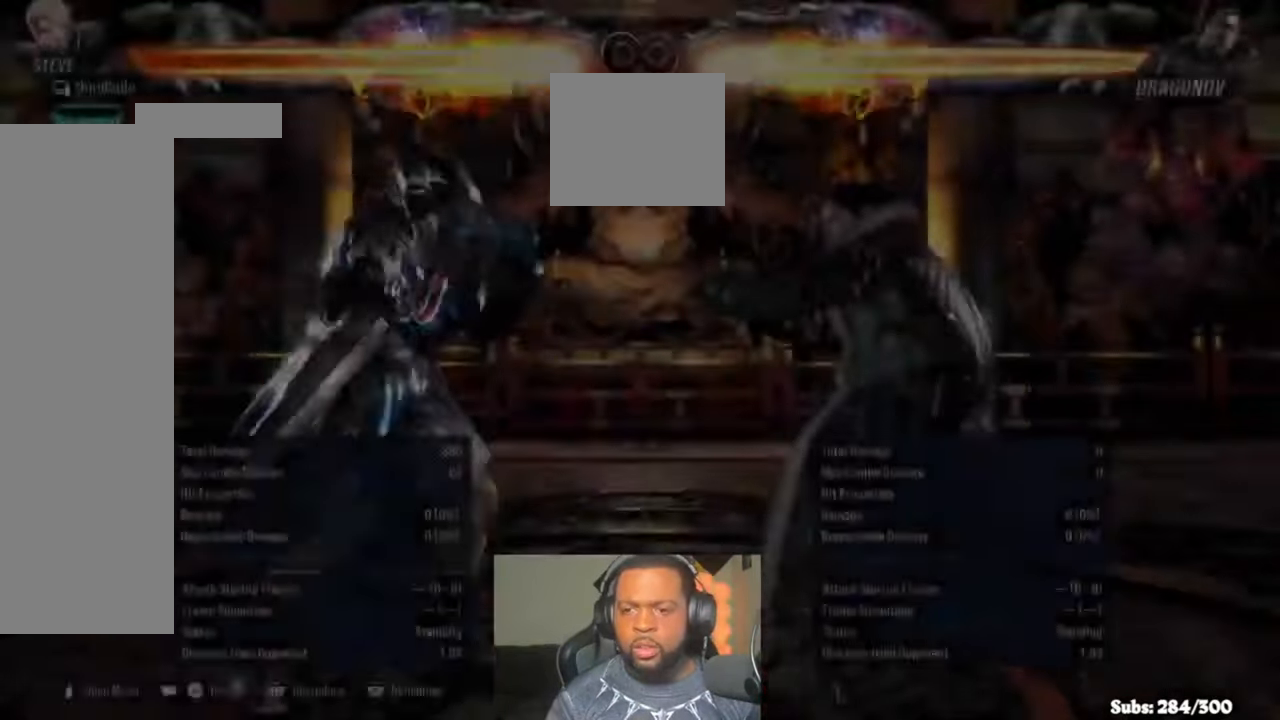
{"buttons": [], "left_stick": "center", "right_stick": "center", "events": [[250, "L3", "down"], [316, "L3", "up"], [416, "L3", "down"], [483, "L3", "up"]]}
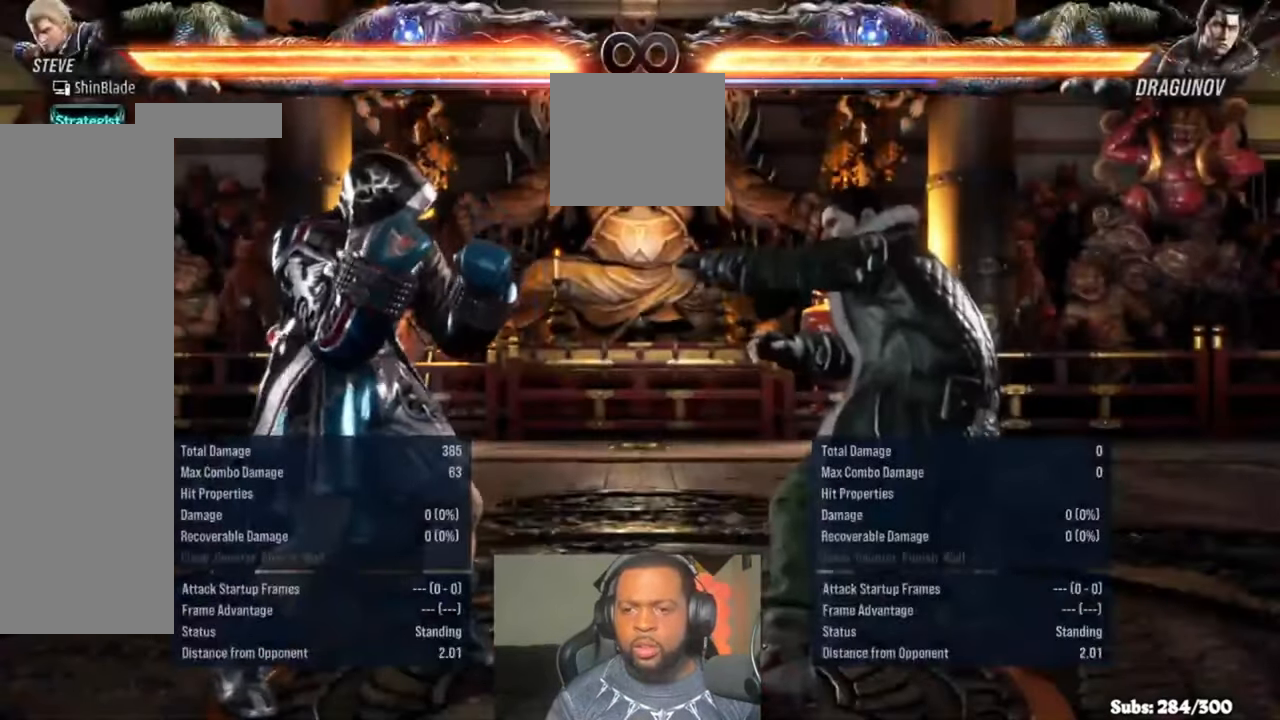
{"buttons": ["L3"], "left_stick": "center", "right_stick": "center", "events": [[83, "L3", "down"], [150, "L3", "up"], [450, "L3", "down"]]}
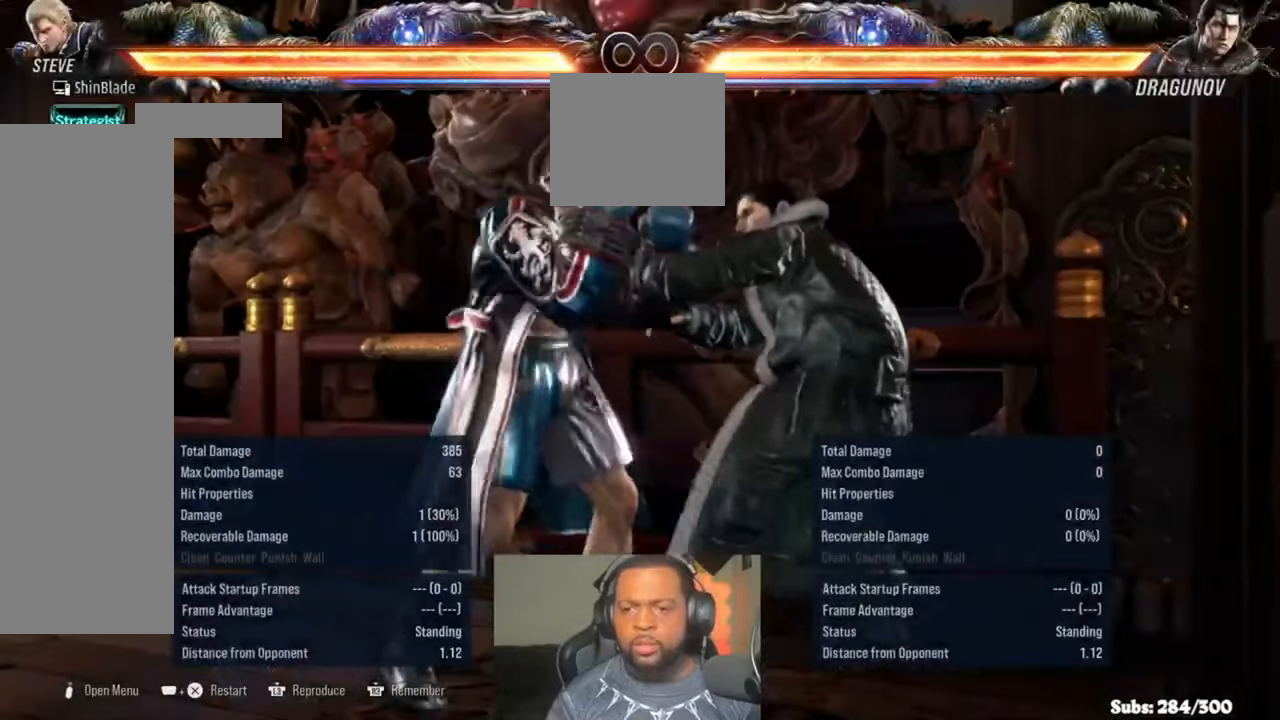
{"buttons": ["DPAD_UP"], "left_stick": "center", "right_stick": "center", "events": [[17, "L3", "up"], [283, "DPAD_LEFT", "down"], [317, "CROSS", "down"], [383, "CROSS", "up"], [383, "DPAD_LEFT", "up"], [450, "DPAD_UP", "down"]]}
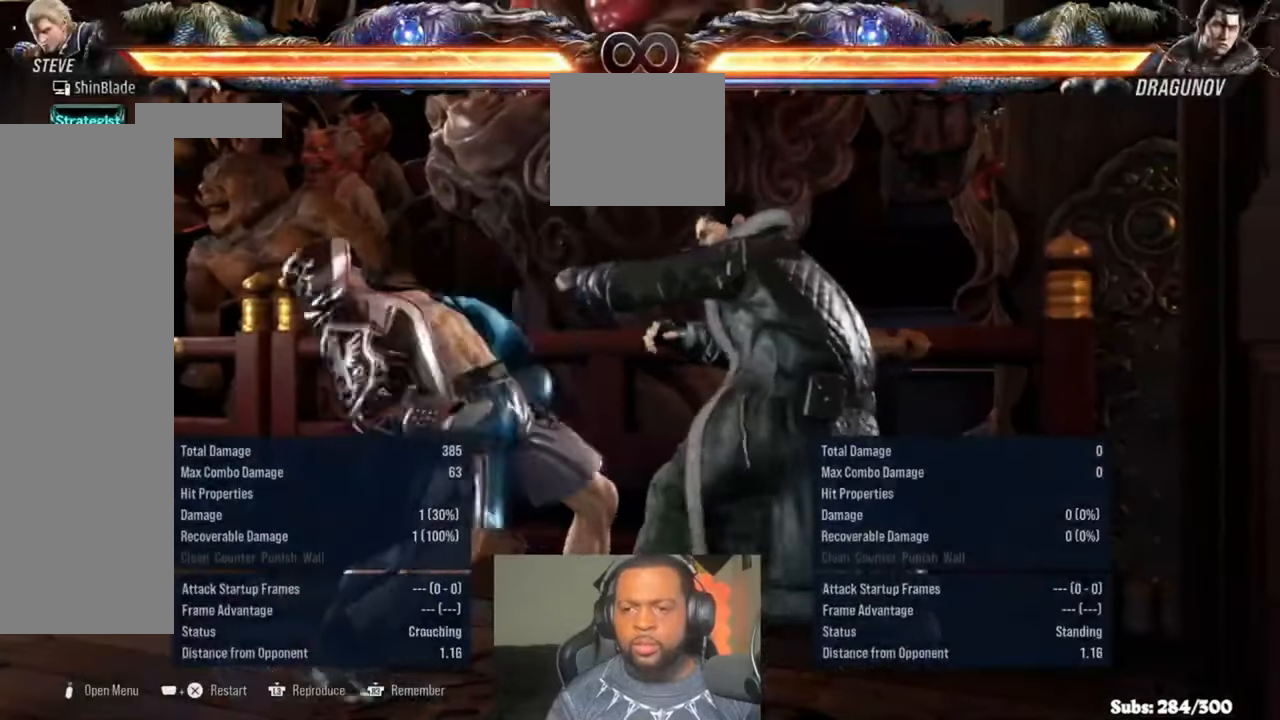
{"buttons": [], "left_stick": "center", "right_stick": "center", "events": [[17, "SQUARE", "down"], [17, "TRIANGLE", "down"], [83, "SQUARE", "up"], [83, "TRIANGLE", "up"], [250, "R1", "down"], [283, "R1", "up"], [350, "DPAD_UP", "up"]]}